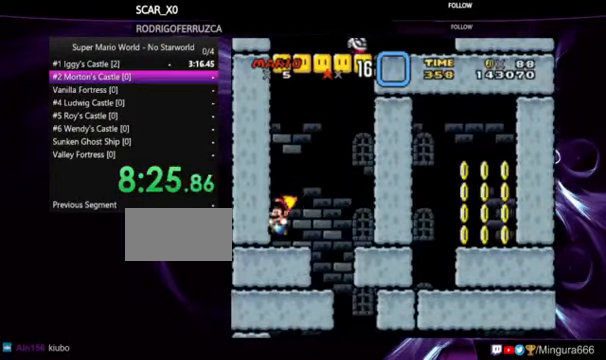
Gameplay with a controller (Nintendo layout); each line is a JSON object with the inputs held at the frame after it (dt_ms = milliseconds from this image to that frame). "events" lists button and stick changes between this image and that frame as [ms after this image, input, new state], when the widget could be followed in between. Not read: DPAD_LEFT DPAD_RIGHT L1 L3 R1 R3.
{"dt_ms": 500, "buttons": ["B", "Y"], "events": [[233, "B", "down"]]}
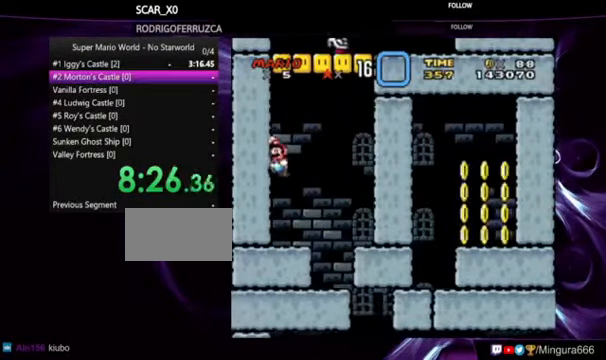
{"dt_ms": 500, "buttons": ["B", "Y"], "events": []}
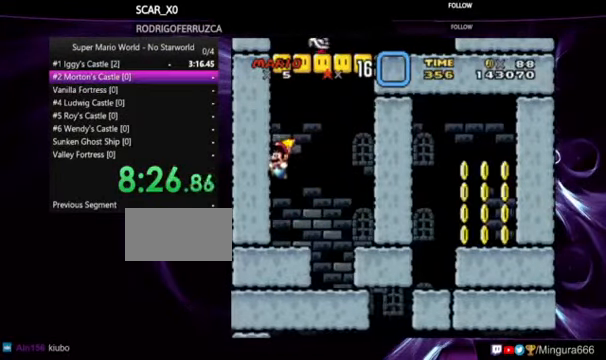
{"dt_ms": 500, "buttons": ["Y"], "events": [[467, "B", "up"]]}
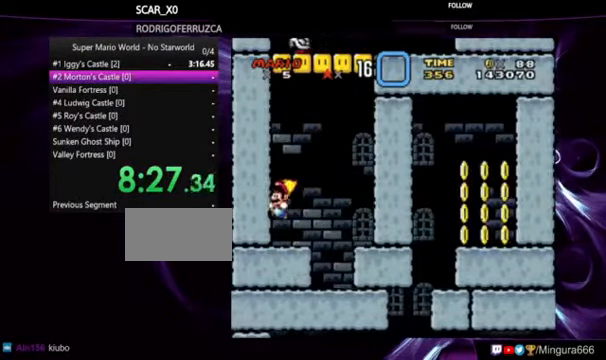
{"dt_ms": 500, "buttons": ["B", "Y"], "events": [[400, "B", "down"]]}
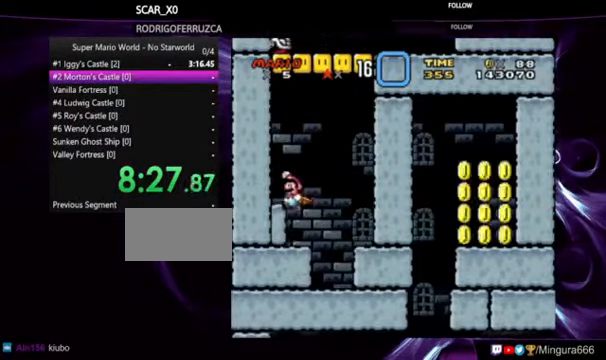
{"dt_ms": 1000, "buttons": ["B", "Y"], "events": []}
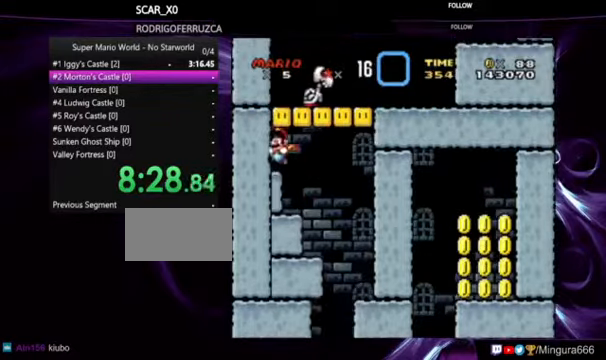
{"dt_ms": 500, "buttons": ["Y"], "events": [[33, "B", "up"], [233, "B", "down"], [500, "B", "up"]]}
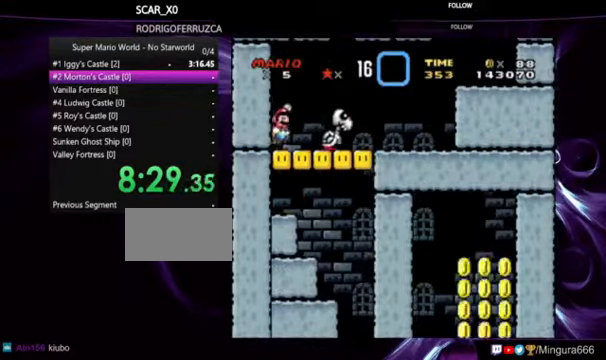
{"dt_ms": 500, "buttons": ["Y"], "events": [[100, "Y", "up"], [200, "Y", "down"], [233, "Y", "up"], [300, "Y", "down"], [366, "Y", "up"], [433, "Y", "down"]]}
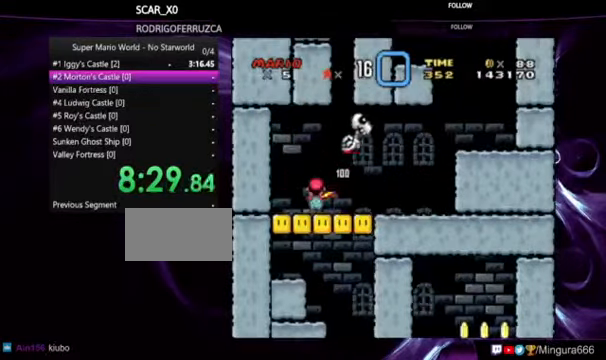
{"dt_ms": 500, "buttons": ["Y"], "events": []}
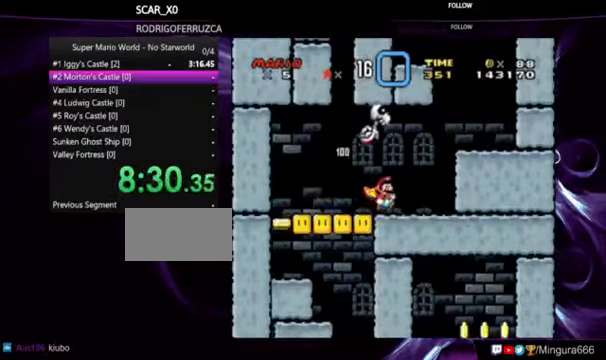
{"dt_ms": 500, "buttons": ["Y"], "events": [[33, "B", "down"], [166, "B", "up"], [266, "B", "down"], [466, "B", "up"]]}
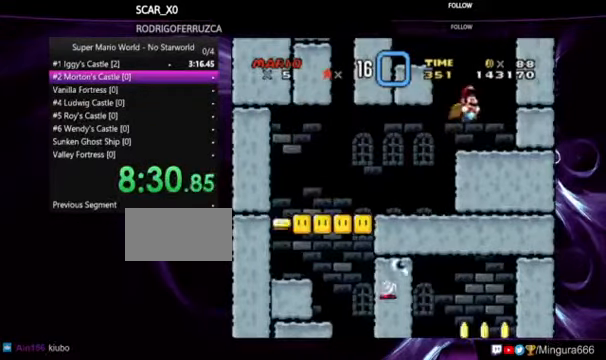
{"dt_ms": 500, "buttons": ["B", "Y"], "events": [[300, "B", "down"]]}
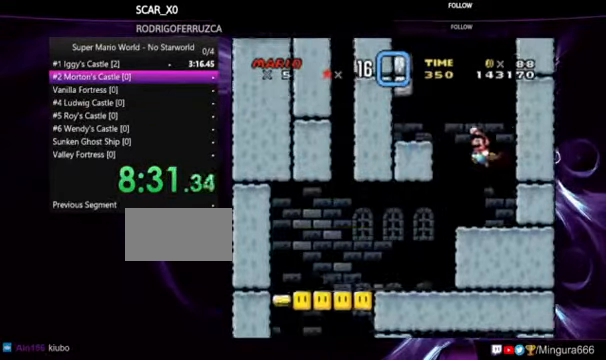
{"dt_ms": 500, "buttons": ["B", "Y"], "events": [[333, "B", "up"], [466, "B", "down"]]}
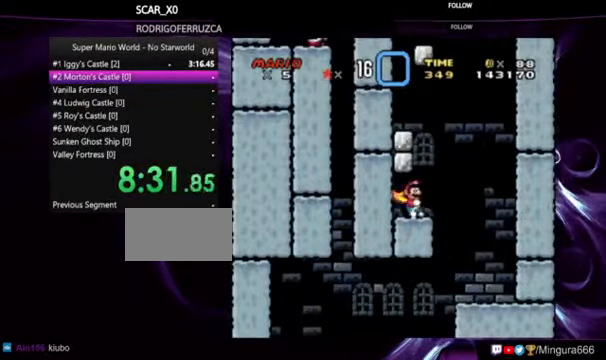
{"dt_ms": 500, "buttons": ["Y"], "events": [[433, "B", "up"]]}
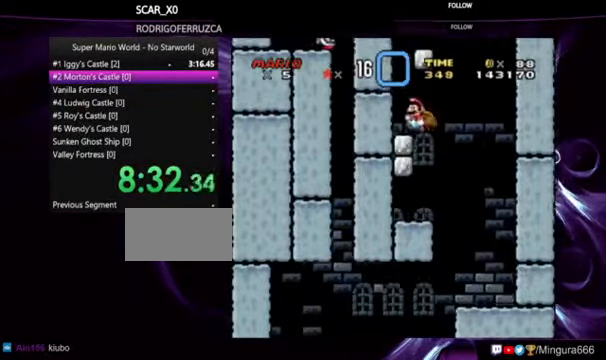
{"dt_ms": 500, "buttons": ["B", "Y"], "events": [[133, "B", "down"]]}
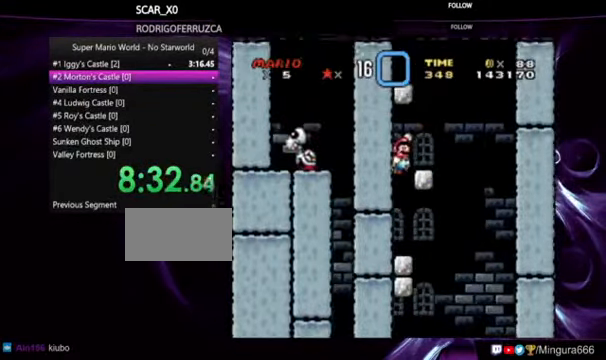
{"dt_ms": 500, "buttons": ["B", "Y"], "events": []}
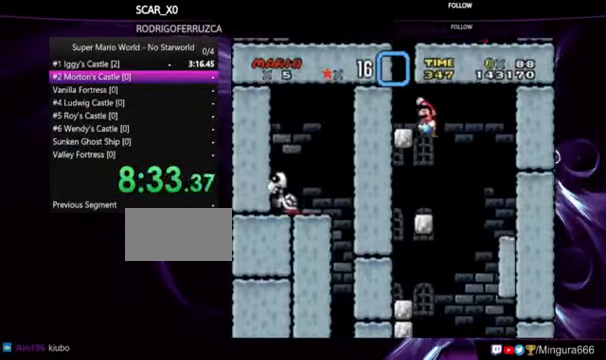
{"dt_ms": 500, "buttons": ["B", "Y"], "events": [[167, "B", "up"], [367, "B", "down"]]}
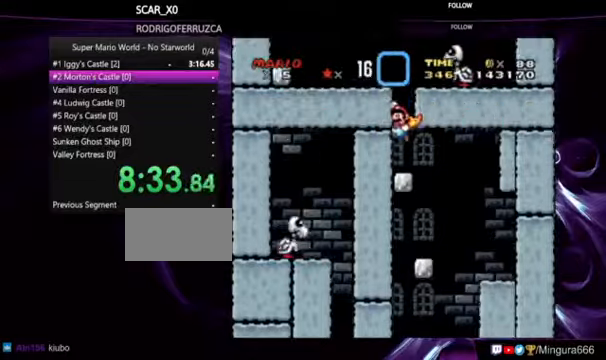
{"dt_ms": 500, "buttons": ["Y"], "events": [[400, "B", "up"]]}
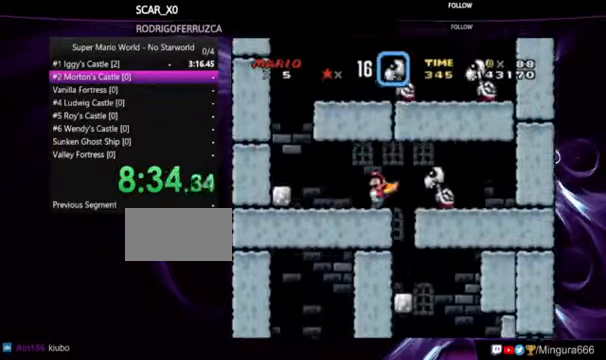
{"dt_ms": 500, "buttons": ["B", "Y"], "events": [[367, "B", "down"]]}
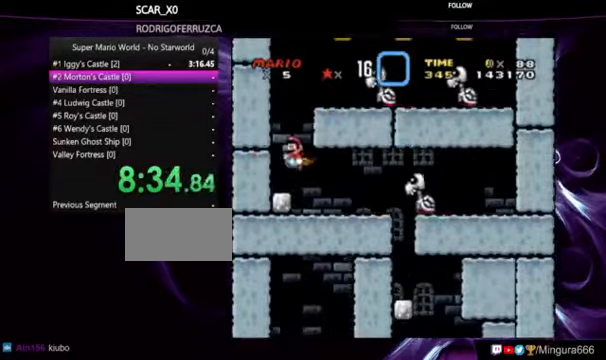
{"dt_ms": 500, "buttons": [], "events": [[467, "B", "up"], [467, "Y", "up"]]}
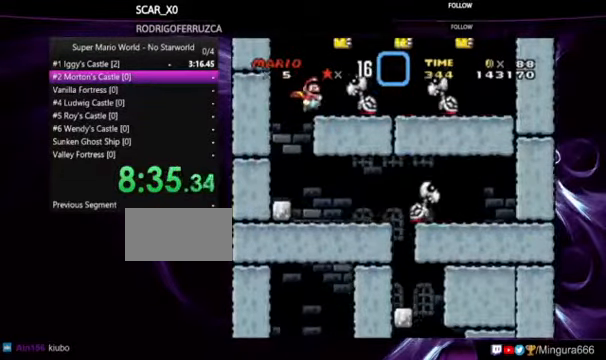
{"dt_ms": 500, "buttons": ["Y"], "events": [[67, "Y", "down"], [100, "Y", "up"], [167, "Y", "down"]]}
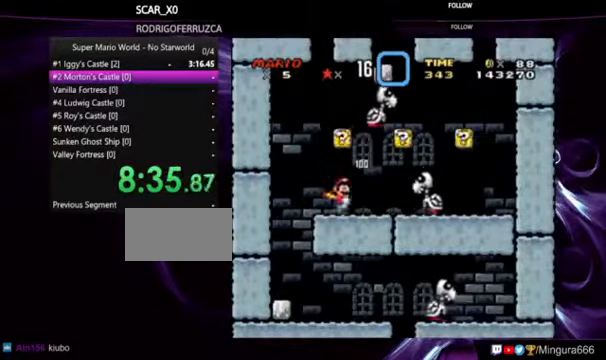
{"dt_ms": 500, "buttons": ["B", "Y"], "events": [[34, "B", "down"], [234, "DPAD_UP", "down"], [267, "DPAD_UP", "up"]]}
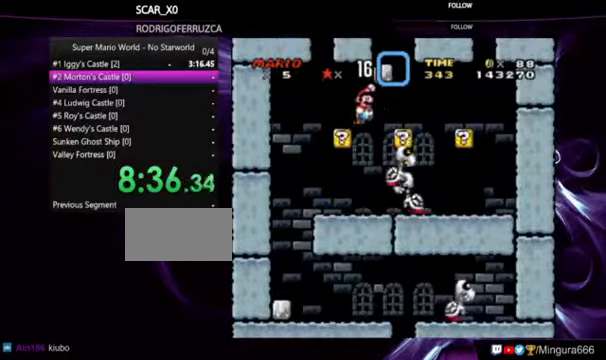
{"dt_ms": 500, "buttons": ["Y"], "events": [[34, "B", "up"], [334, "Y", "up"], [367, "Y", "down"]]}
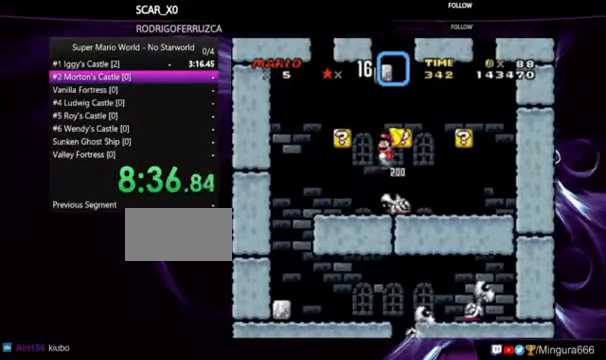
{"dt_ms": 500, "buttons": ["Y"], "events": [[234, "Y", "up"], [300, "Y", "down"]]}
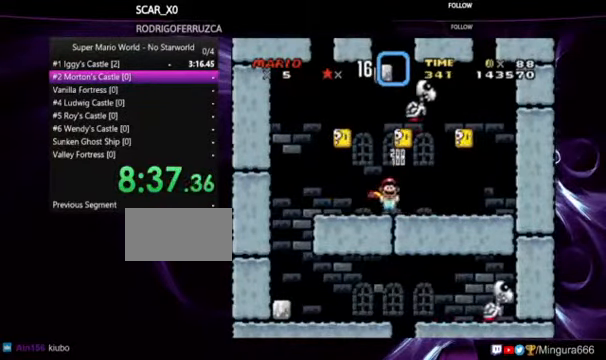
{"dt_ms": 500, "buttons": ["B", "Y"], "events": [[200, "B", "down"]]}
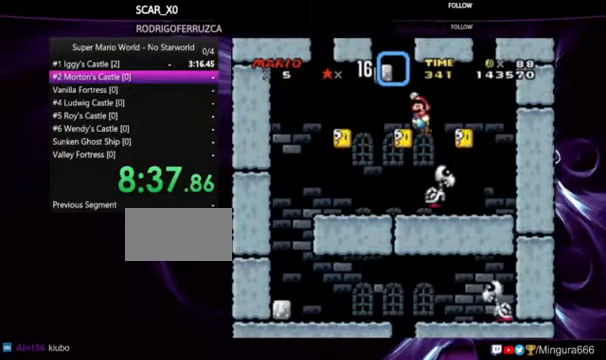
{"dt_ms": 500, "buttons": ["B", "Y"], "events": [[67, "B", "up"], [434, "B", "down"]]}
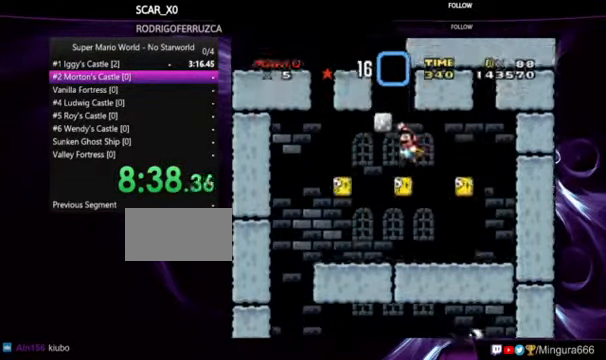
{"dt_ms": 500, "buttons": ["Y"], "events": [[200, "B", "up"]]}
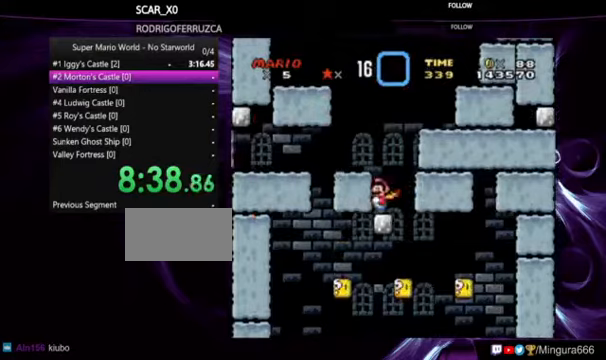
{"dt_ms": 500, "buttons": ["B", "Y"], "events": [[67, "B", "down"]]}
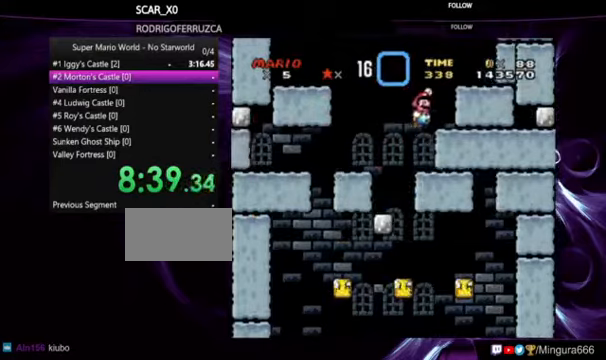
{"dt_ms": 500, "buttons": ["Y"], "events": [[100, "B", "up"], [233, "B", "down"], [433, "B", "up"]]}